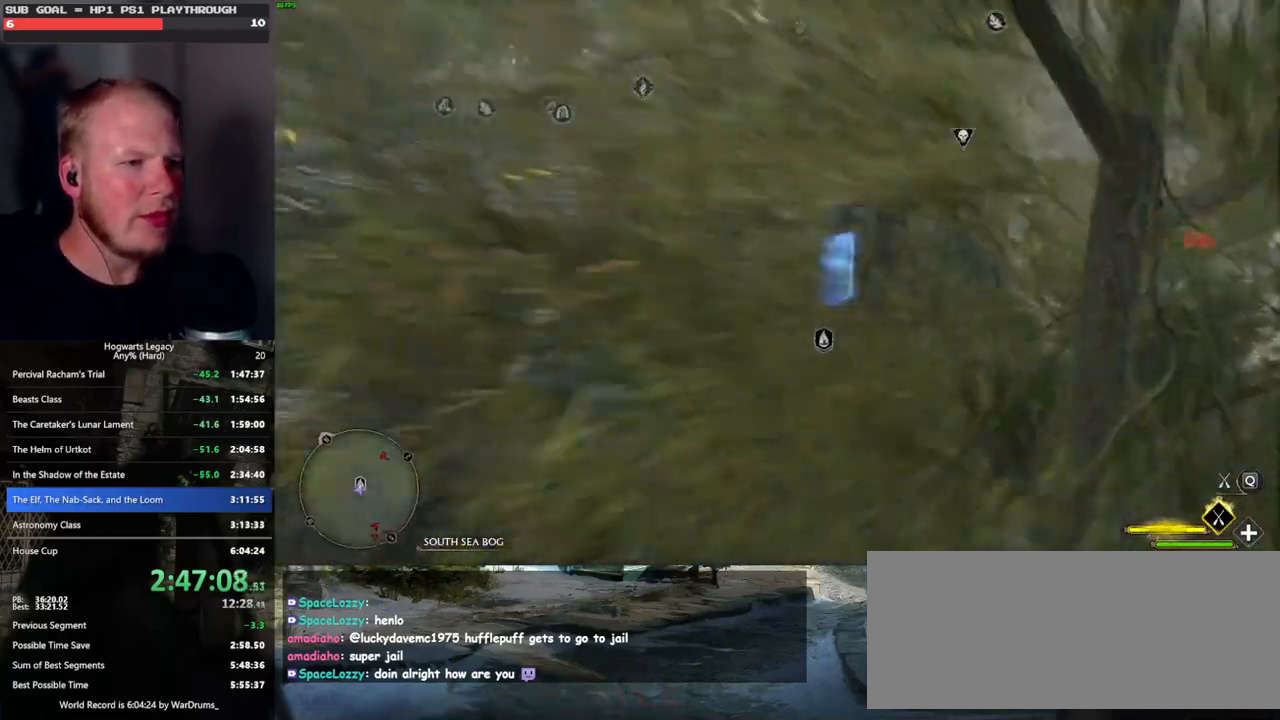
Gameplay with keyboard and mouse; each line is a JSON object with the keys and mouse buttons held at the frame after it. "events" lists presses ("down") and releases ("up") of ".", "/", "0", "1", "2", "3", "4", "5", "6", "7", "8", "9", "a", "alt_l", "alt_r", "b", "backslash", "backspace", "c", "caps_lock", "comma", "ctrl_l", "ctrl_r", "d", "e", "equals", "escape", "f", "f1", "f10", "f11", "f12", "f2", "f3", "f4", "f5", "f6", "f7", "f8", "f9", "g", "h", "i", "j", "k", "l", "lbracket", "m", "minus", "n", "o", "p", "q", "quote", "r", "rbracket", "return", "s", "semicolon", "shift_l", "shift_r", "space", "super_l", "super_r", "t", "tab", "tilde", "u", "v", "w", "x", "y", "z", "mouse_left", "mouse_wheel", "mouse_right", "mouse_mb4" and "mouse_mb5" between this image and that frame as [ms after this image, input, new state], when the widget could be followed in between. "mouse_left", "mouse_wheel", "mouse_right", "mouse_mb4", "mouse_mb5" = the "left", "wheel", "right", "mb4", "mb5" buttons of the "mouse" list. No other keys are recorded. "wheel" means that the mouse wheel is clicked or scrolled. Mouse movement is not recorded.
{"keys": ["ctrl_l", "w"], "mouse": [], "events": [[100, "a", "down"], [183, "a", "up"], [300, "ctrl_l", "down"]]}
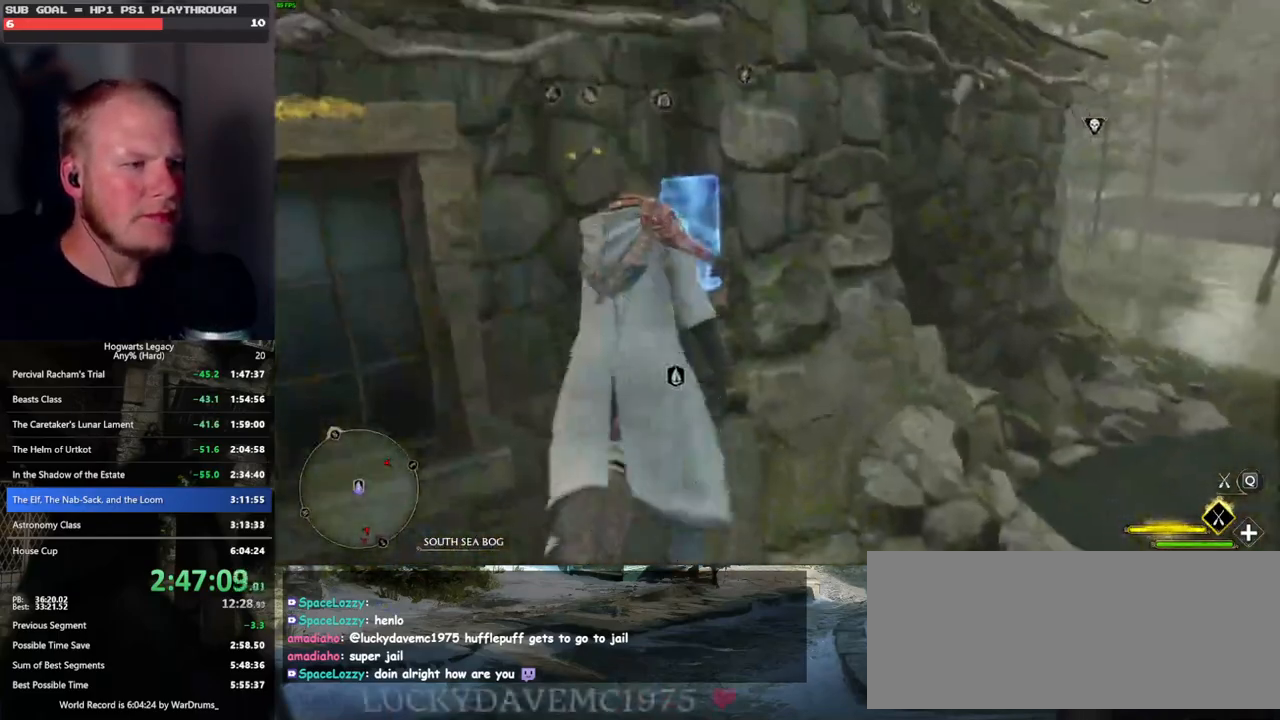
{"keys": ["d"], "mouse": [], "events": [[67, "d", "down"], [100, "ctrl_l", "up"], [200, "w", "up"]]}
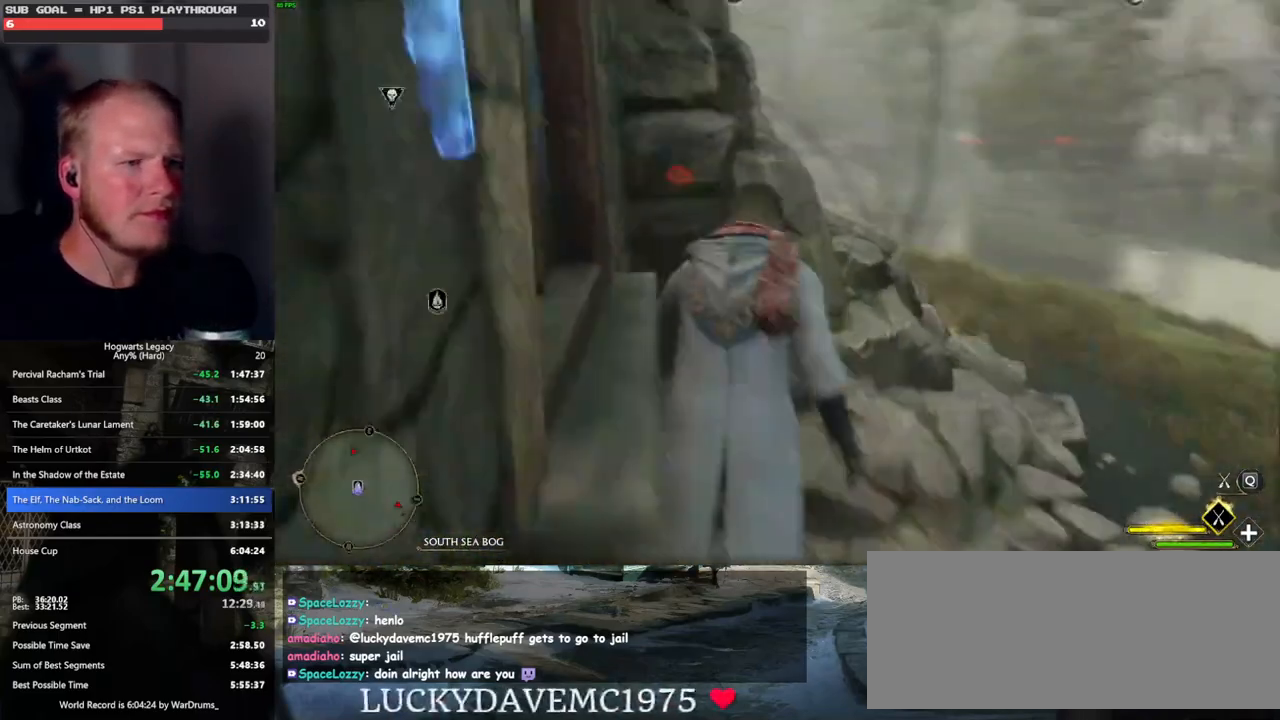
{"keys": ["a", "w"], "mouse": [], "events": [[300, "a", "down"], [333, "d", "up"], [367, "w", "down"]]}
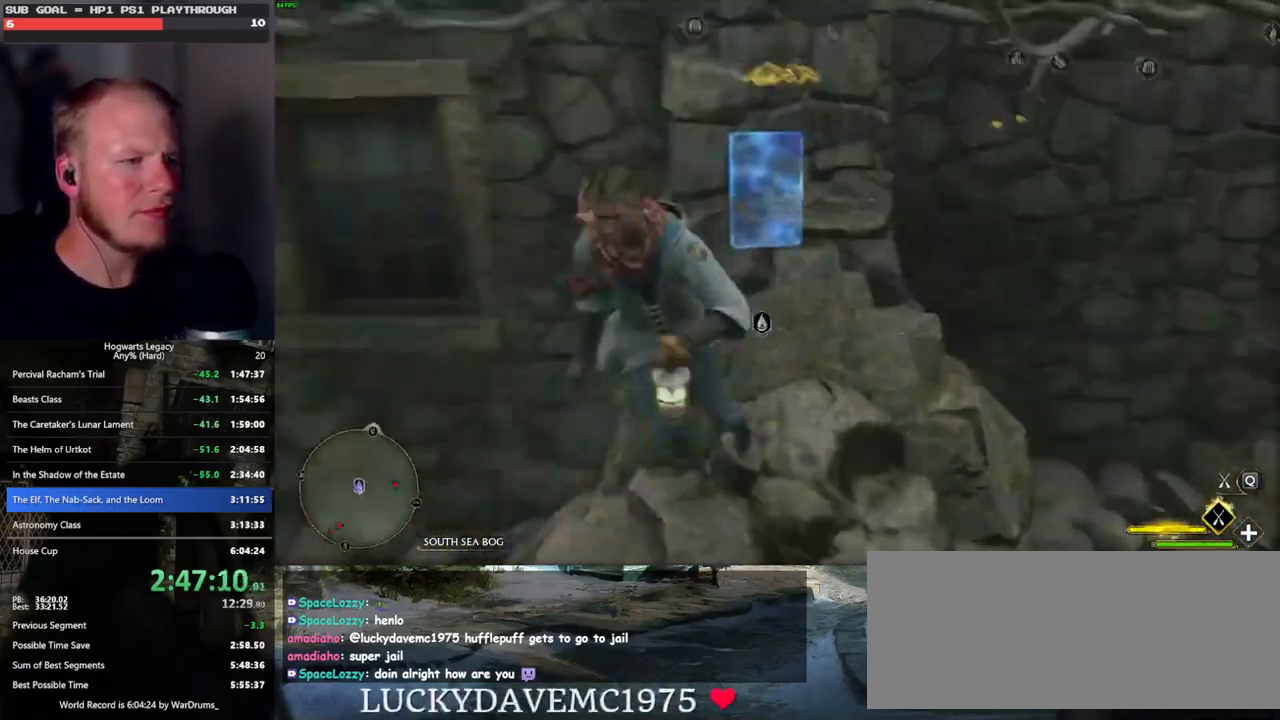
{"keys": [], "mouse": [], "events": [[150, "a", "up"], [250, "w", "up"]]}
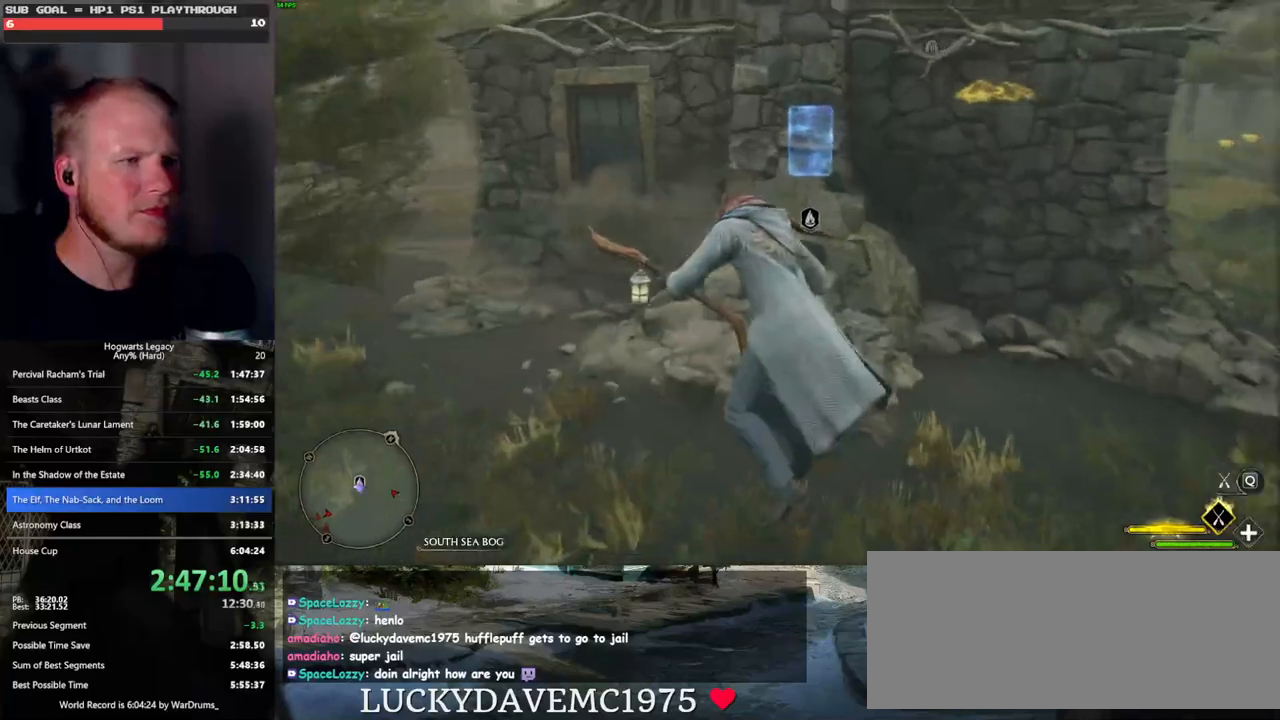
{"keys": ["w"], "mouse": [], "events": [[17, "d", "down"], [450, "w", "down"], [467, "d", "up"]]}
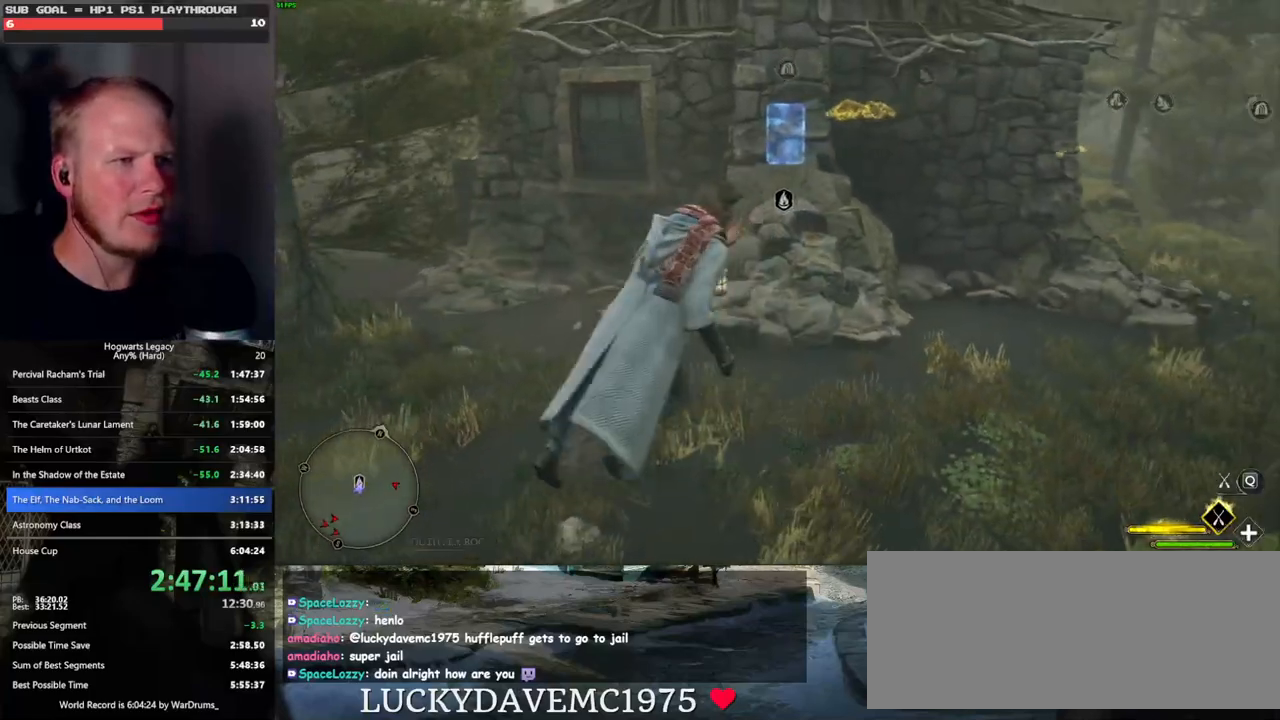
{"keys": ["w"], "mouse": [], "events": []}
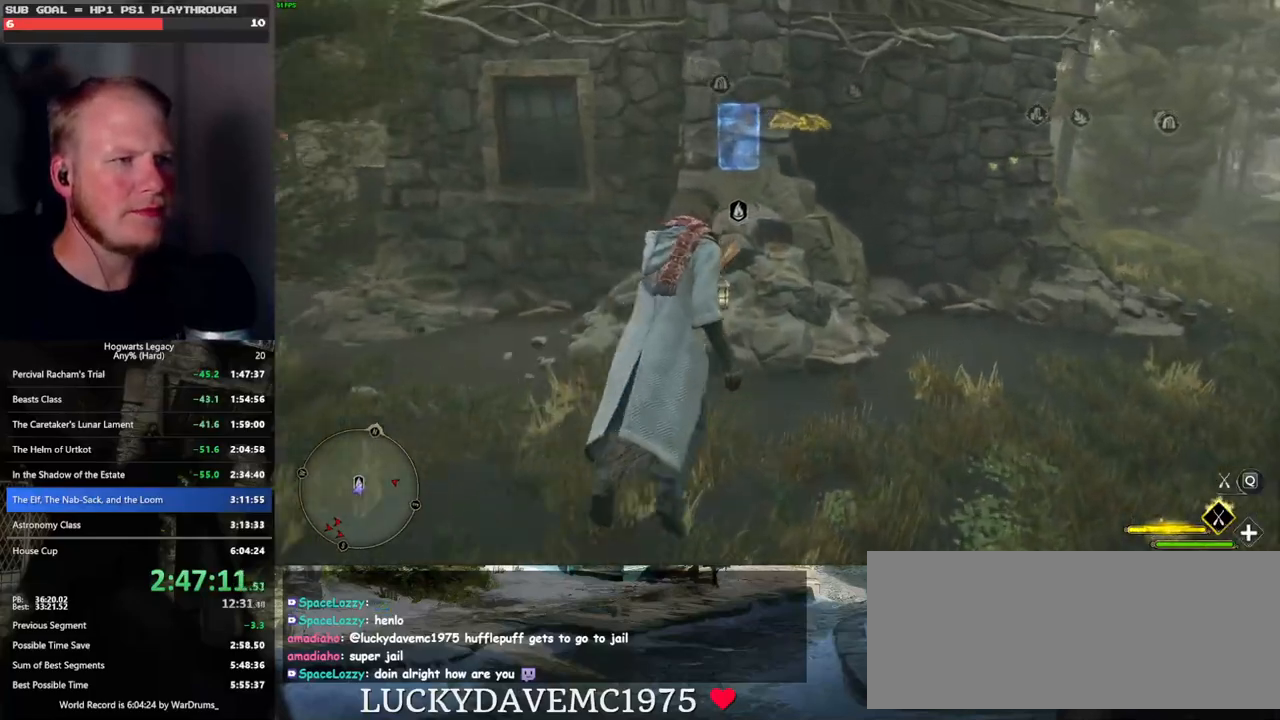
{"keys": ["w"], "mouse": [], "events": [[200, "a", "down"], [383, "a", "up"]]}
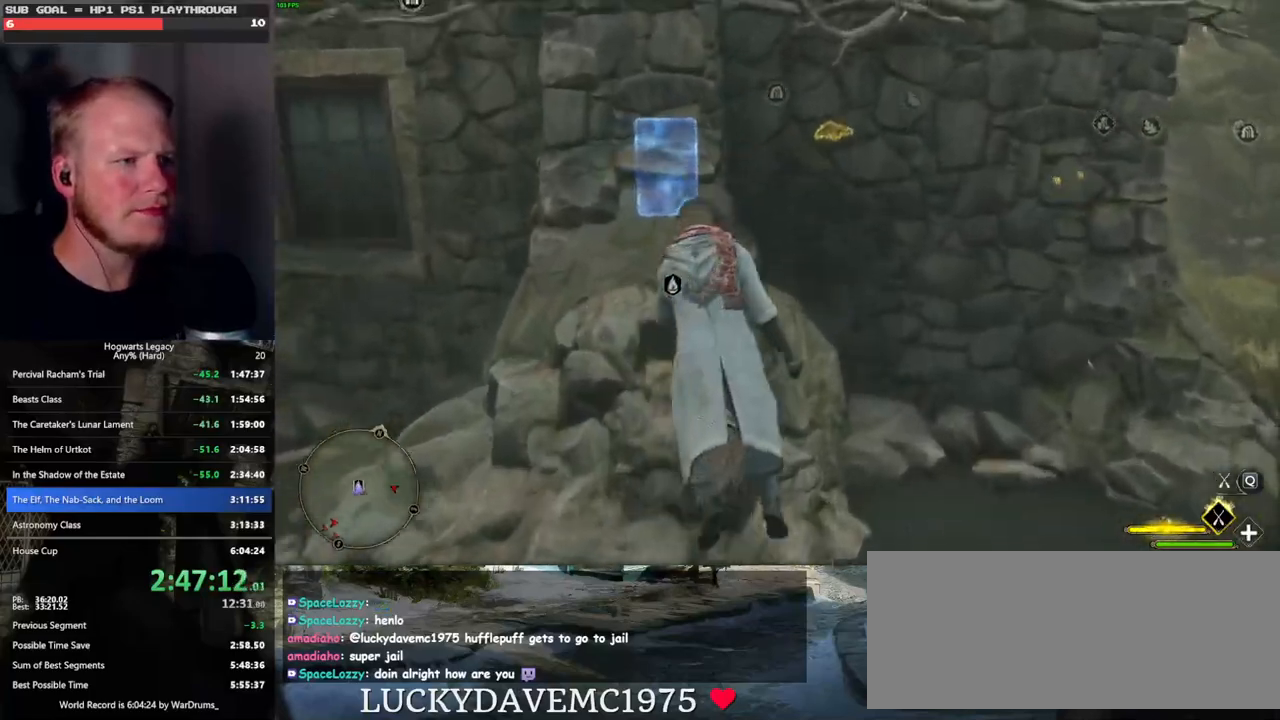
{"keys": ["ctrl_l", "d", "w"], "mouse": [], "events": [[183, "d", "down"], [333, "ctrl_l", "down"]]}
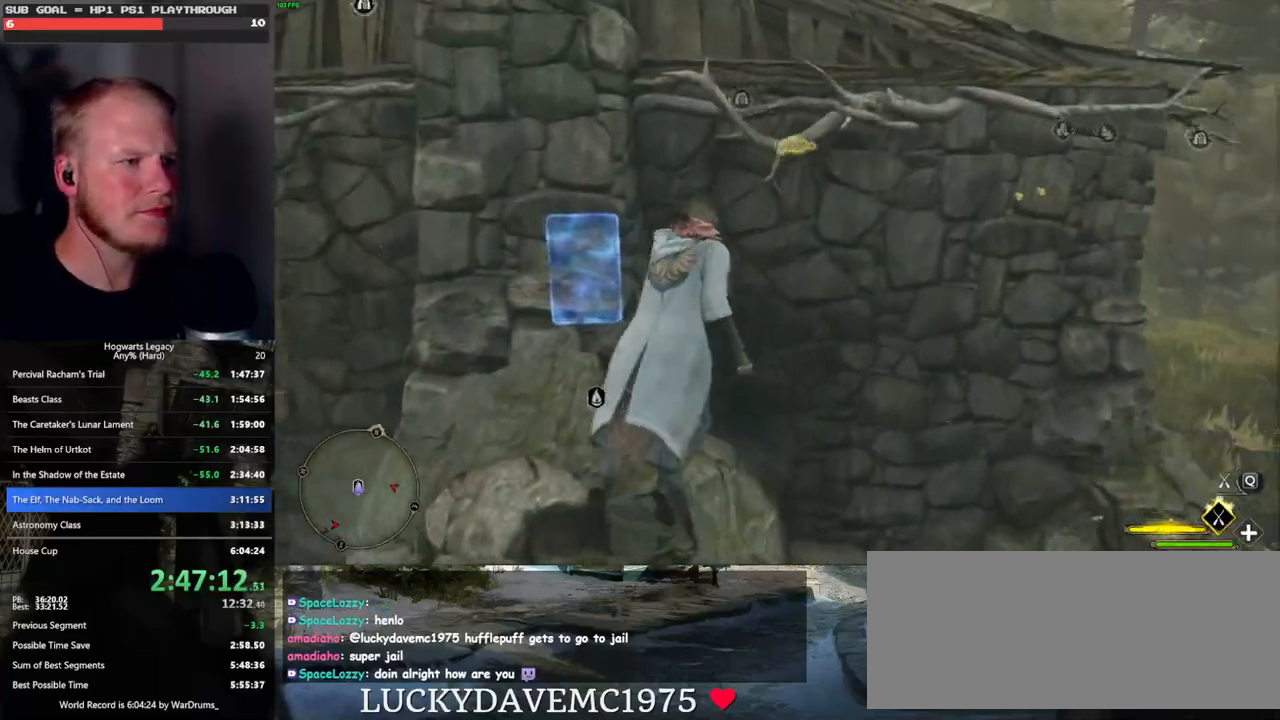
{"keys": ["a", "w"], "mouse": [], "events": [[117, "d", "up"], [433, "ctrl_l", "up"], [450, "a", "down"]]}
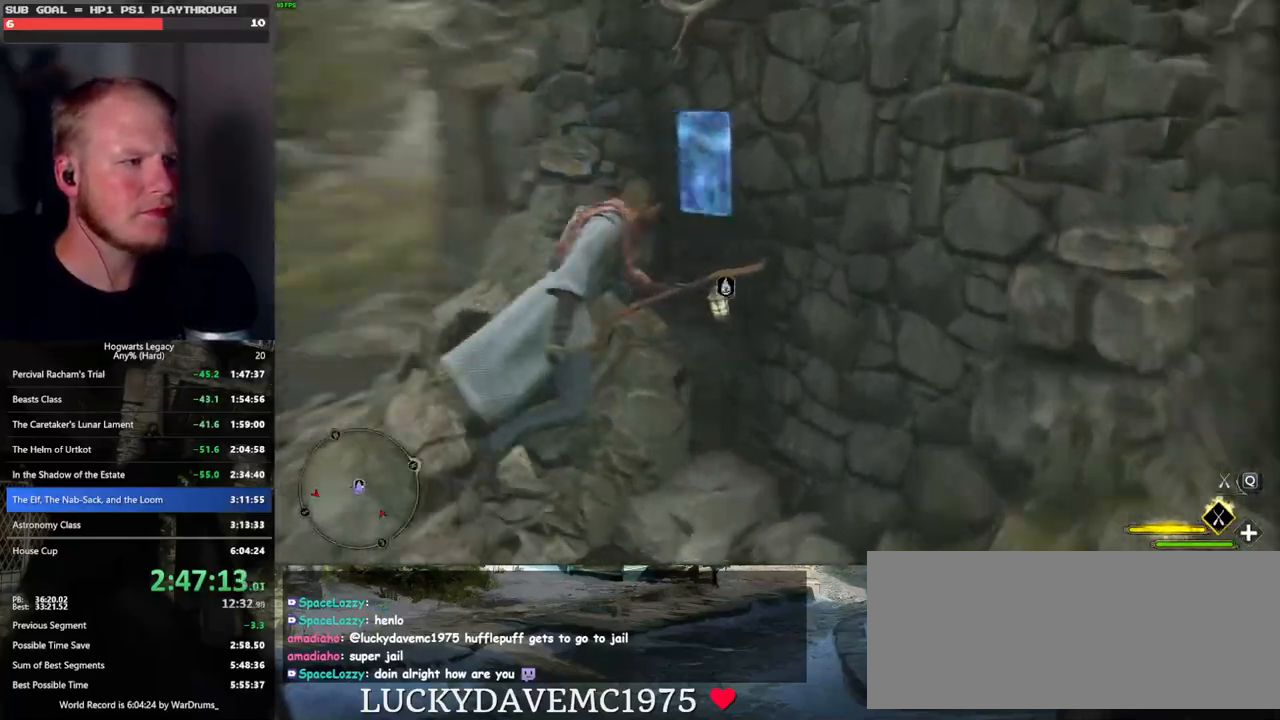
{"keys": ["w"], "mouse": [], "events": [[400, "a", "up"]]}
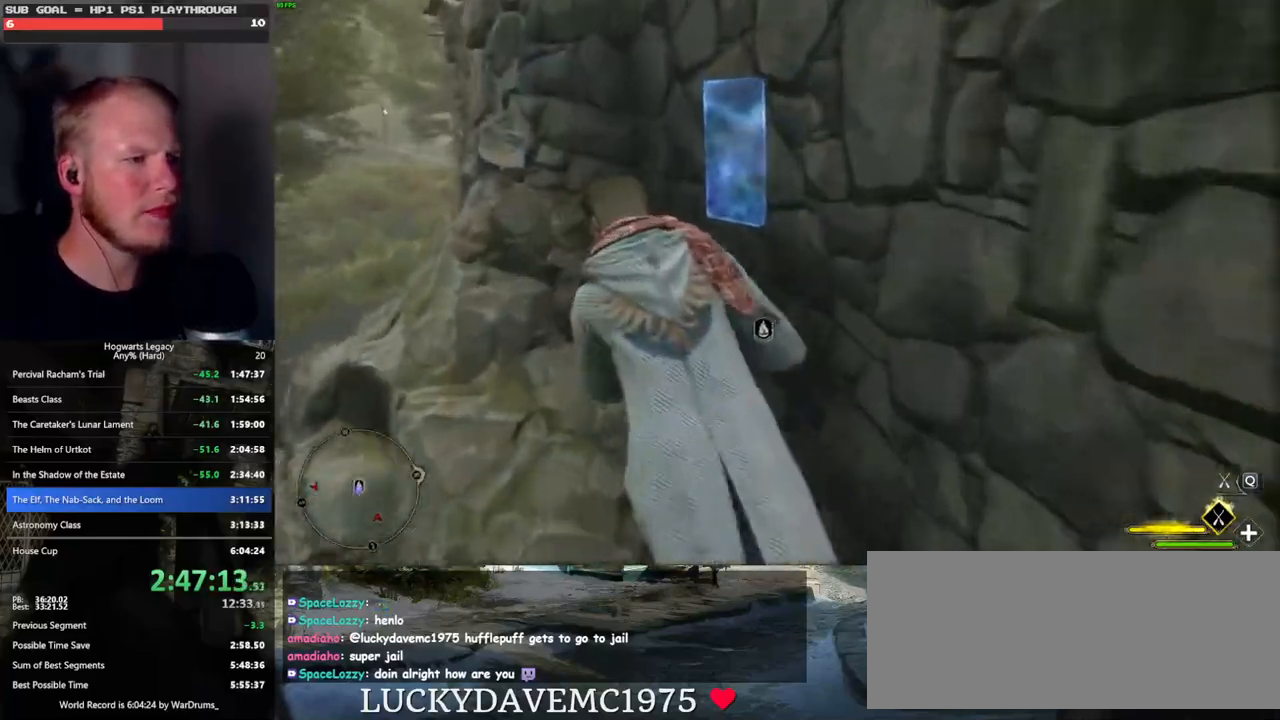
{"keys": ["ctrl_l"], "mouse": [], "events": [[117, "ctrl_l", "down"], [383, "w", "up"]]}
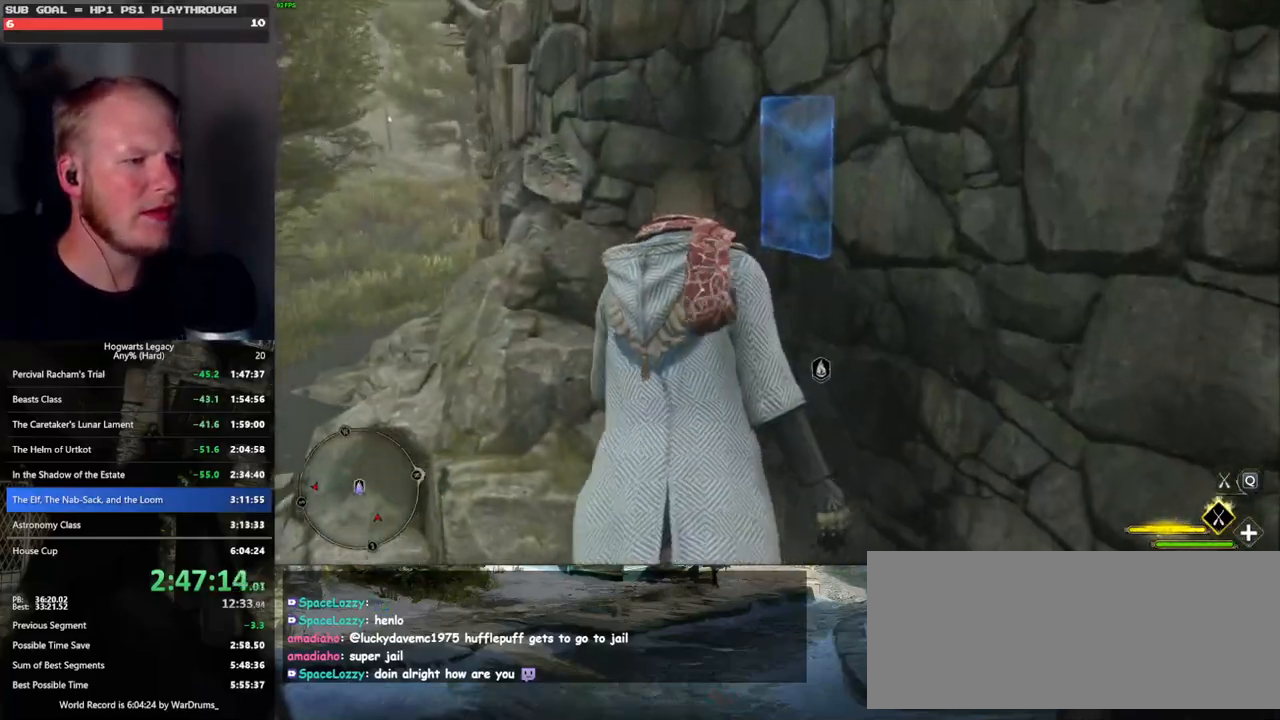
{"keys": ["w"], "mouse": [], "events": [[300, "w", "down"], [350, "a", "down"], [367, "ctrl_l", "up"], [450, "a", "up"]]}
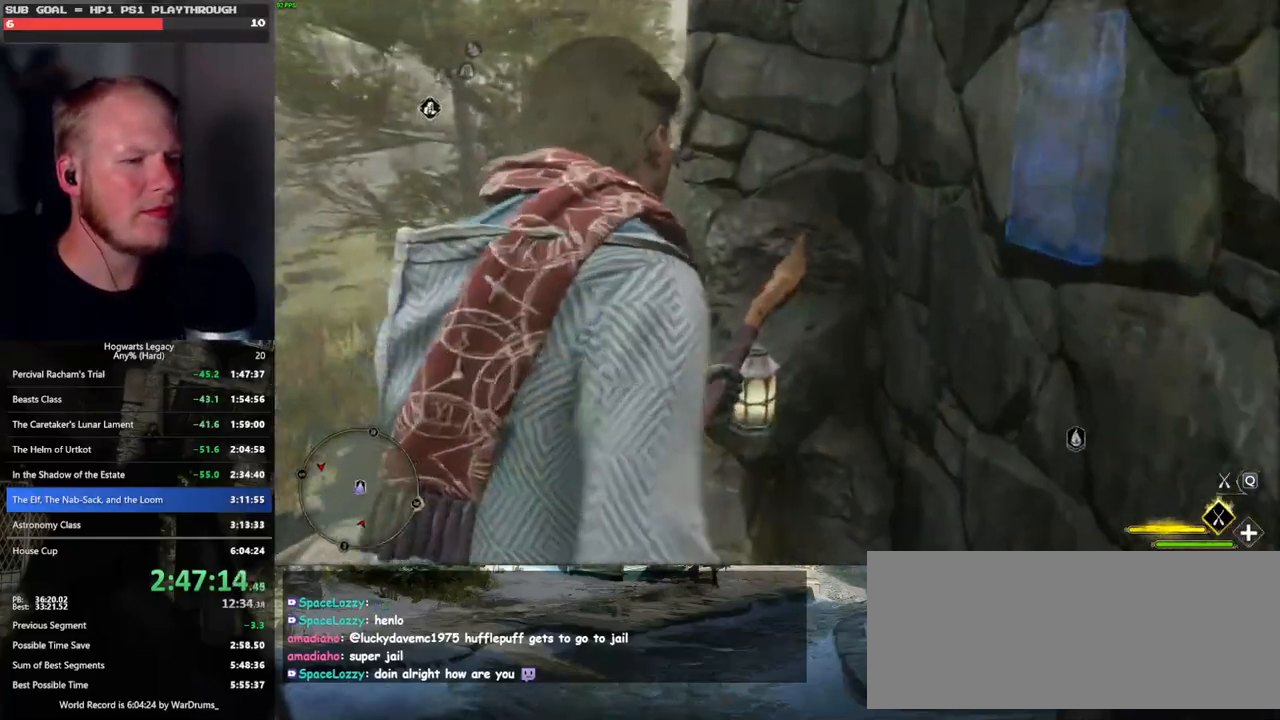
{"keys": ["a"], "mouse": [], "events": [[133, "b", "down"], [283, "b", "up"], [400, "a", "down"], [467, "w", "up"]]}
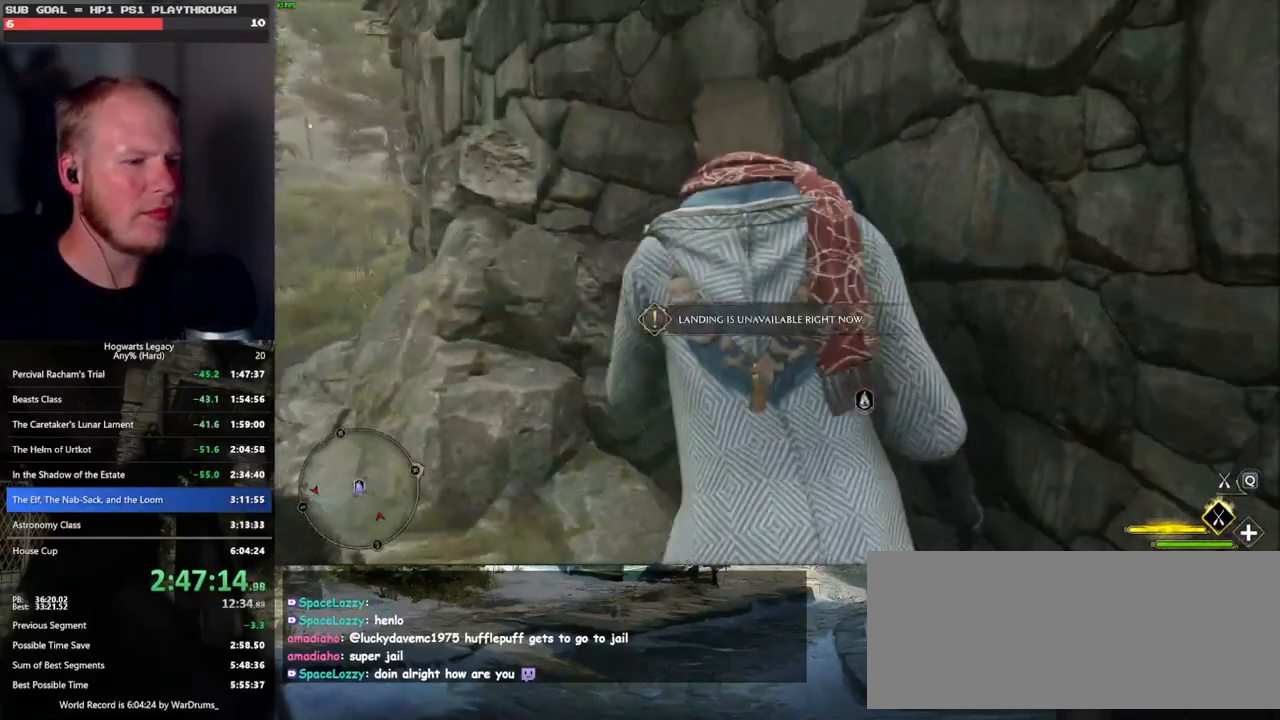
{"keys": ["a", "s"], "mouse": [], "events": [[133, "s", "down"]]}
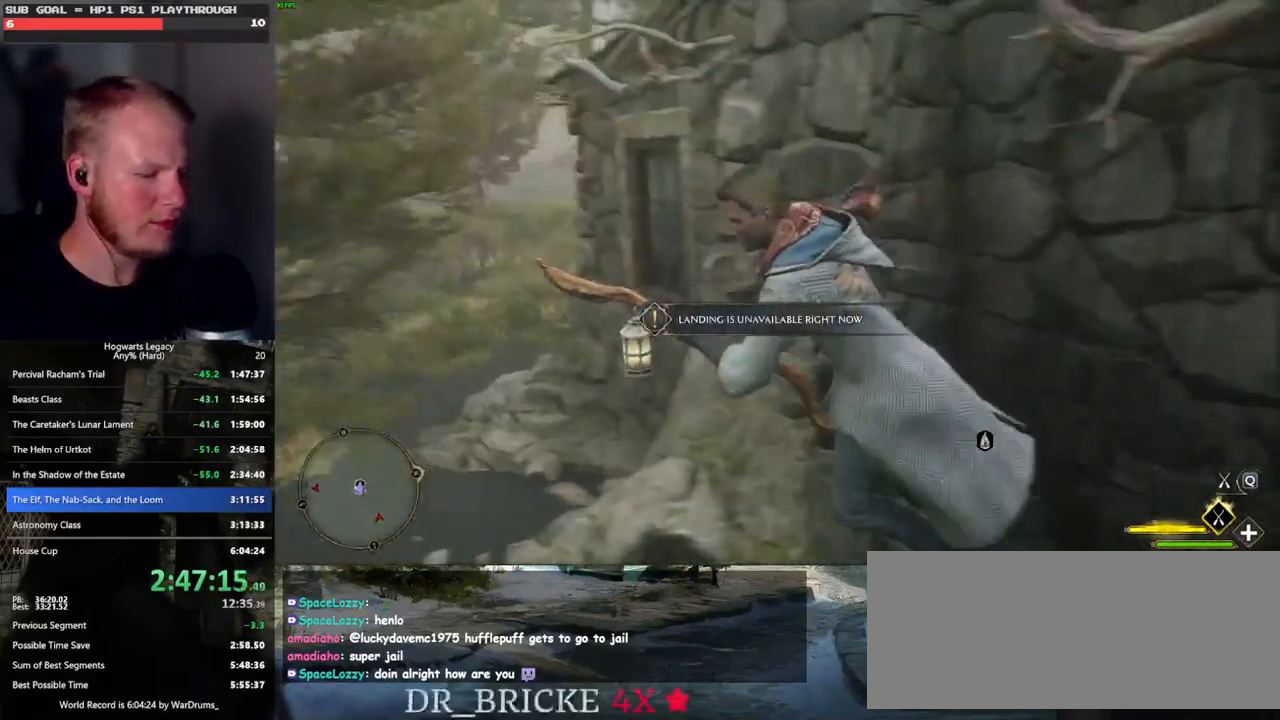
{"keys": ["s"], "mouse": [], "events": [[117, "b", "down"], [133, "s", "up"], [233, "b", "up"], [317, "s", "down"], [367, "b", "down"], [450, "b", "up"], [467, "a", "up"]]}
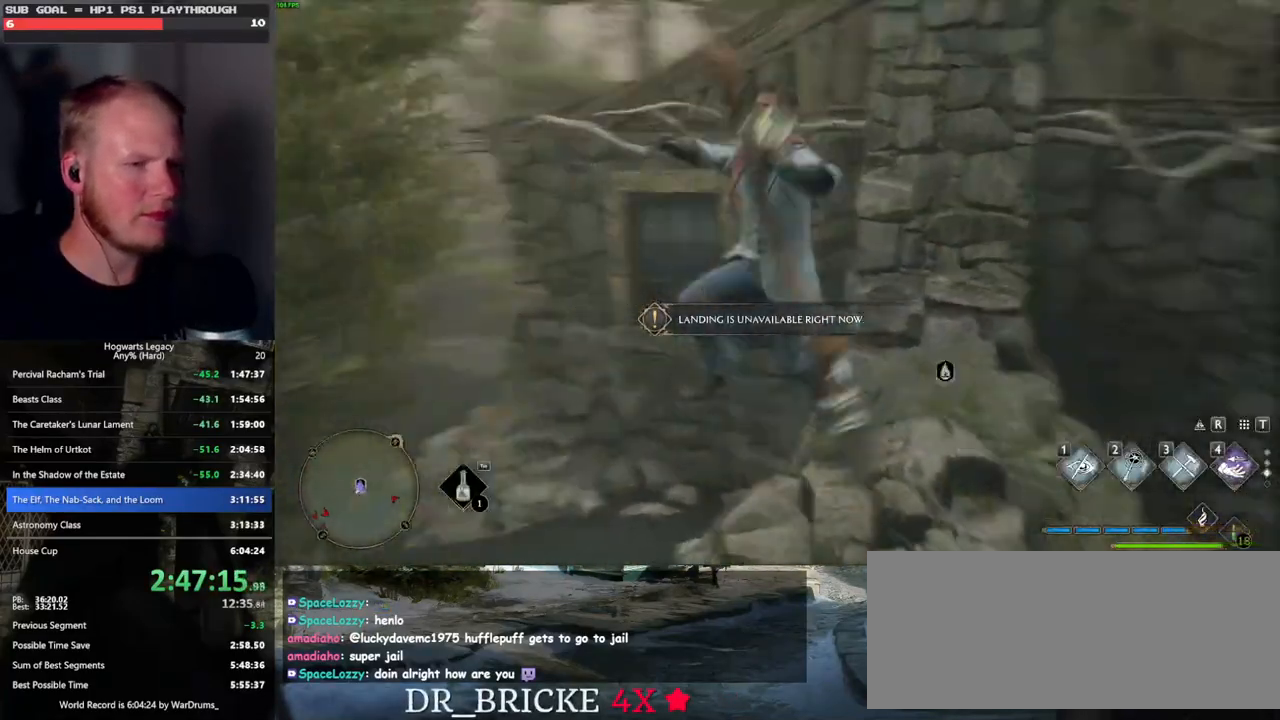
{"keys": ["d", "shift_l", "w"], "mouse": [], "events": [[83, "s", "up"], [133, "d", "down"], [217, "w", "down"], [417, "shift_l", "down"]]}
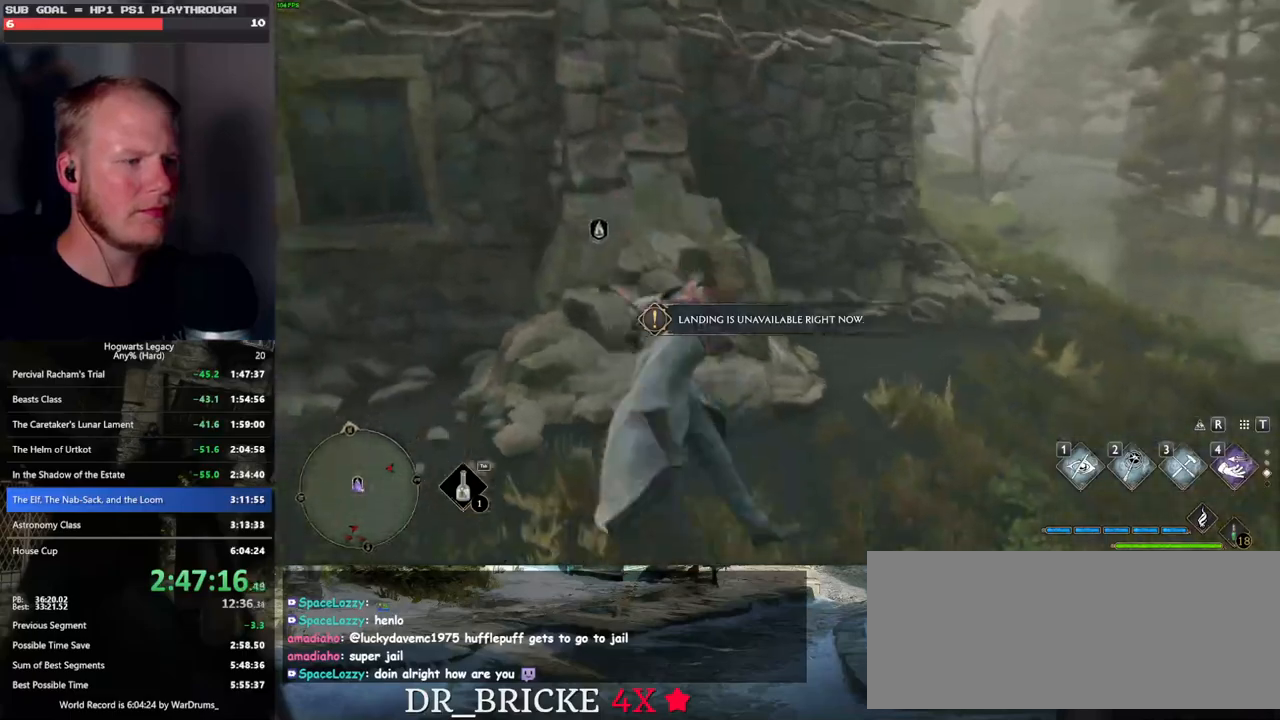
{"keys": ["w"], "mouse": [], "events": [[17, "d", "up"], [67, "shift_l", "up"], [417, "a", "down"], [483, "a", "up"]]}
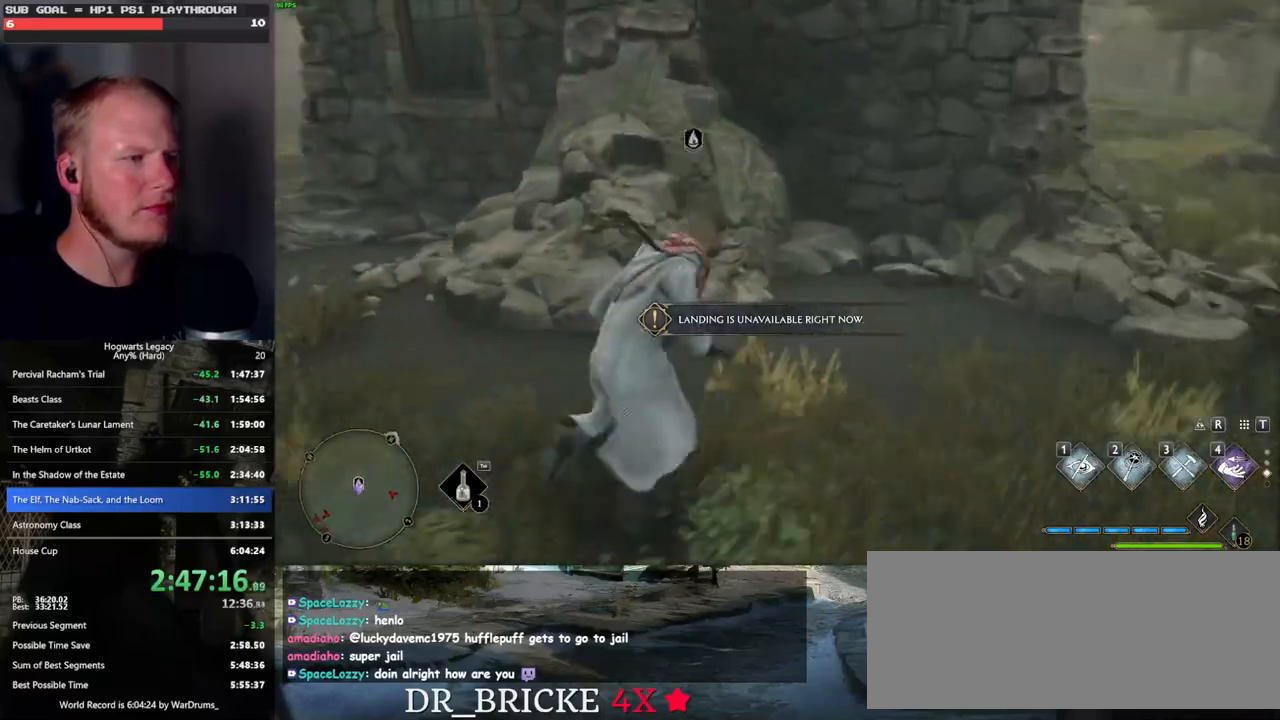
{"keys": ["a", "w"], "mouse": [], "events": [[67, "mouse_mb5", "down"], [300, "a", "down"], [433, "mouse_mb5", "up"]]}
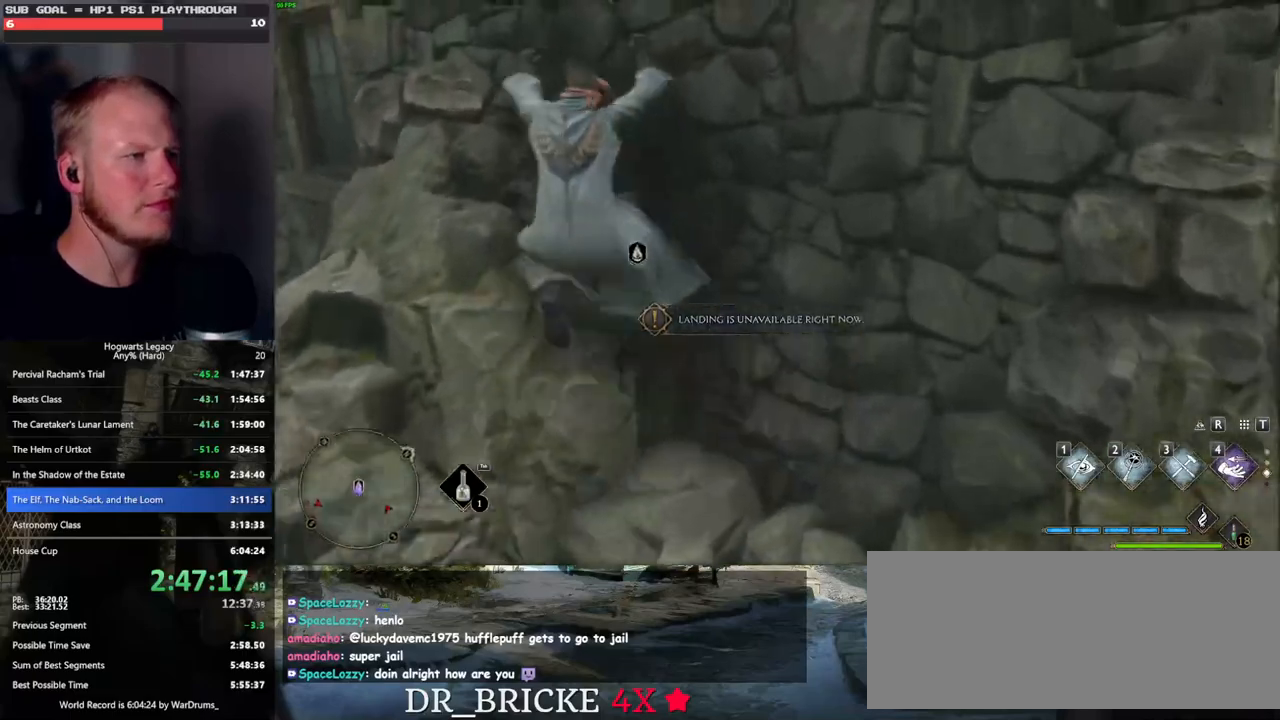
{"keys": ["a", "s"], "mouse": [], "events": [[17, "w", "up"], [133, "s", "down"], [200, "a", "up"], [483, "a", "down"]]}
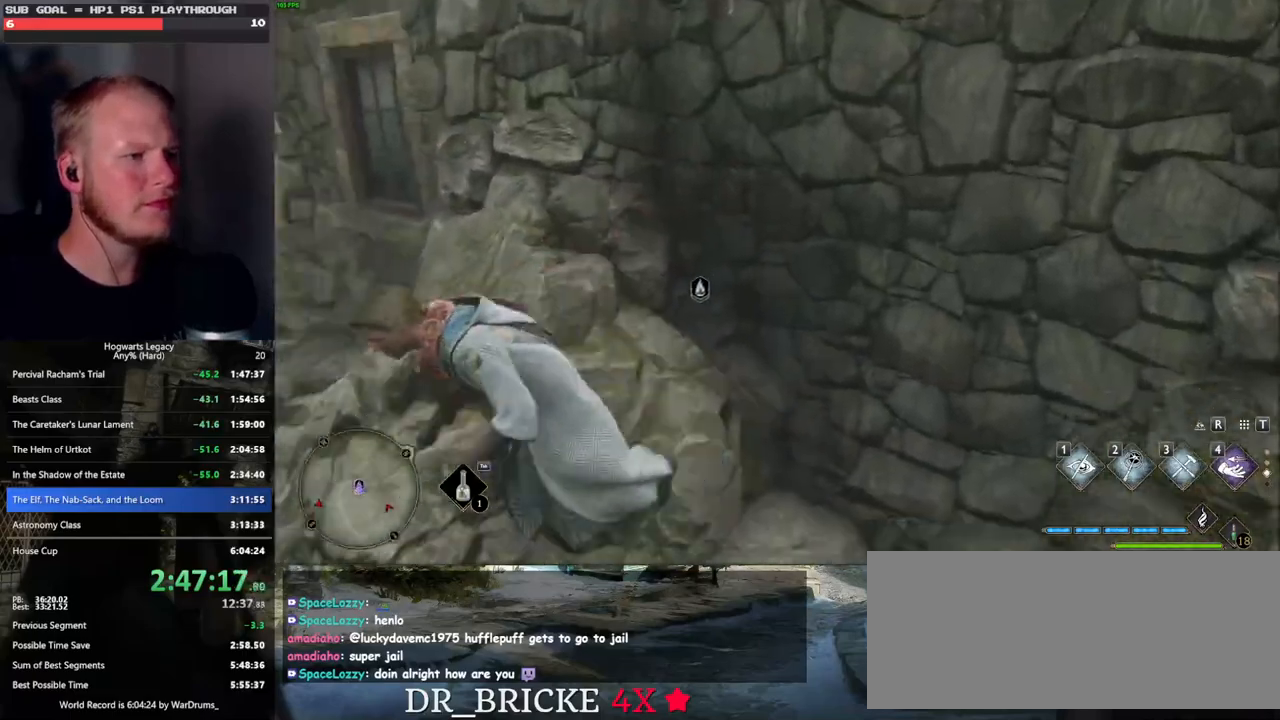
{"keys": ["w"], "mouse": [], "events": [[150, "s", "up"], [250, "w", "down"], [317, "a", "up"]]}
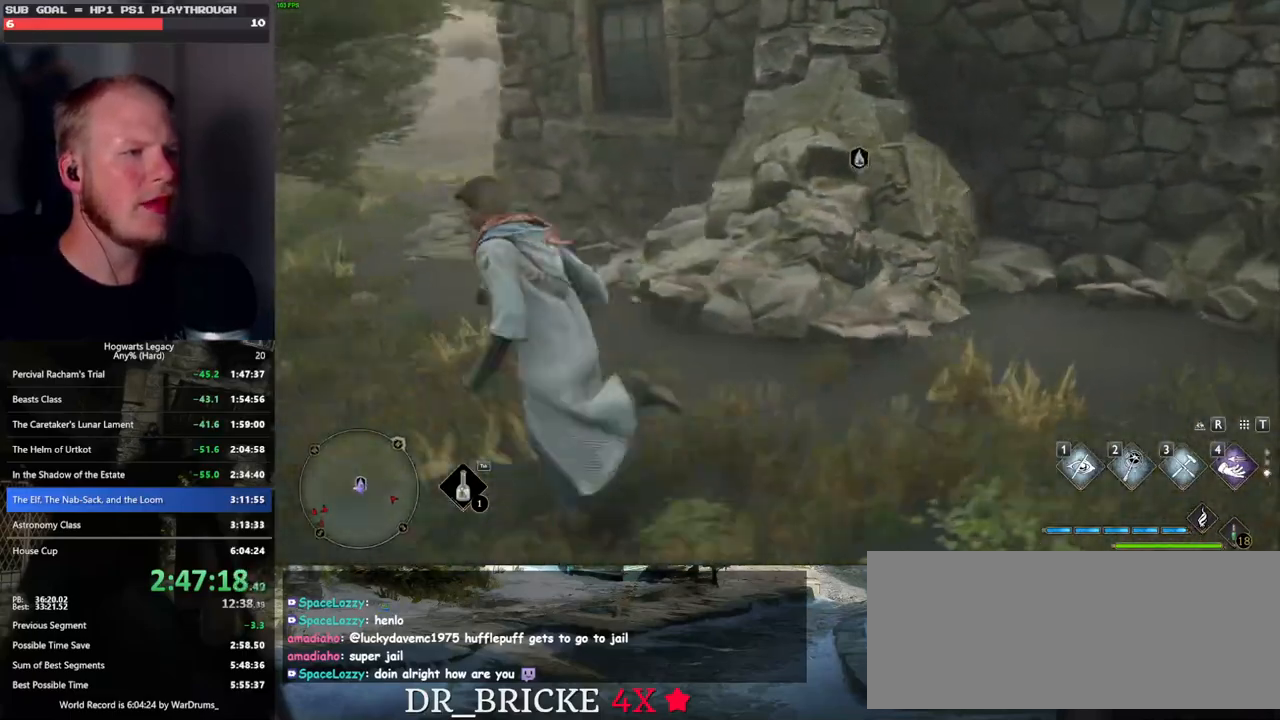
{"keys": ["w"], "mouse": ["mb5"], "events": [[267, "d", "down"], [333, "mouse_mb5", "down"], [400, "d", "up"]]}
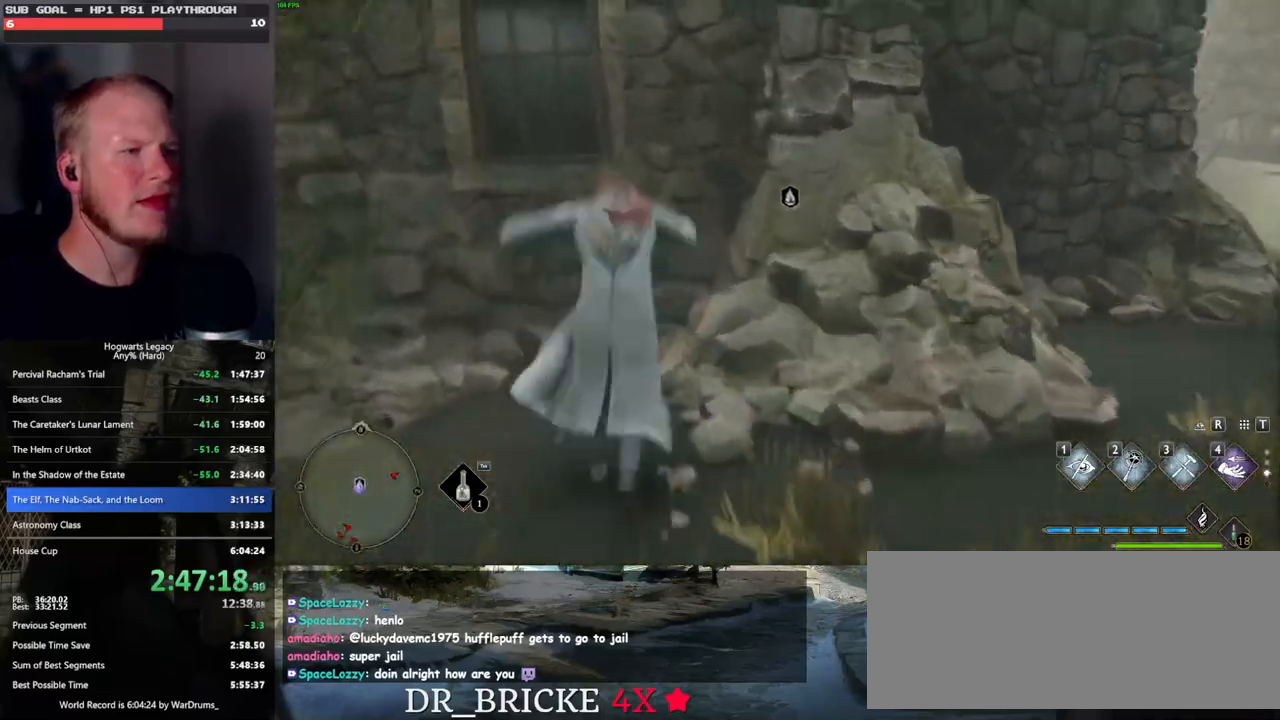
{"keys": ["d"], "mouse": [], "events": [[117, "d", "down"], [167, "mouse_mb5", "up"], [383, "w", "up"]]}
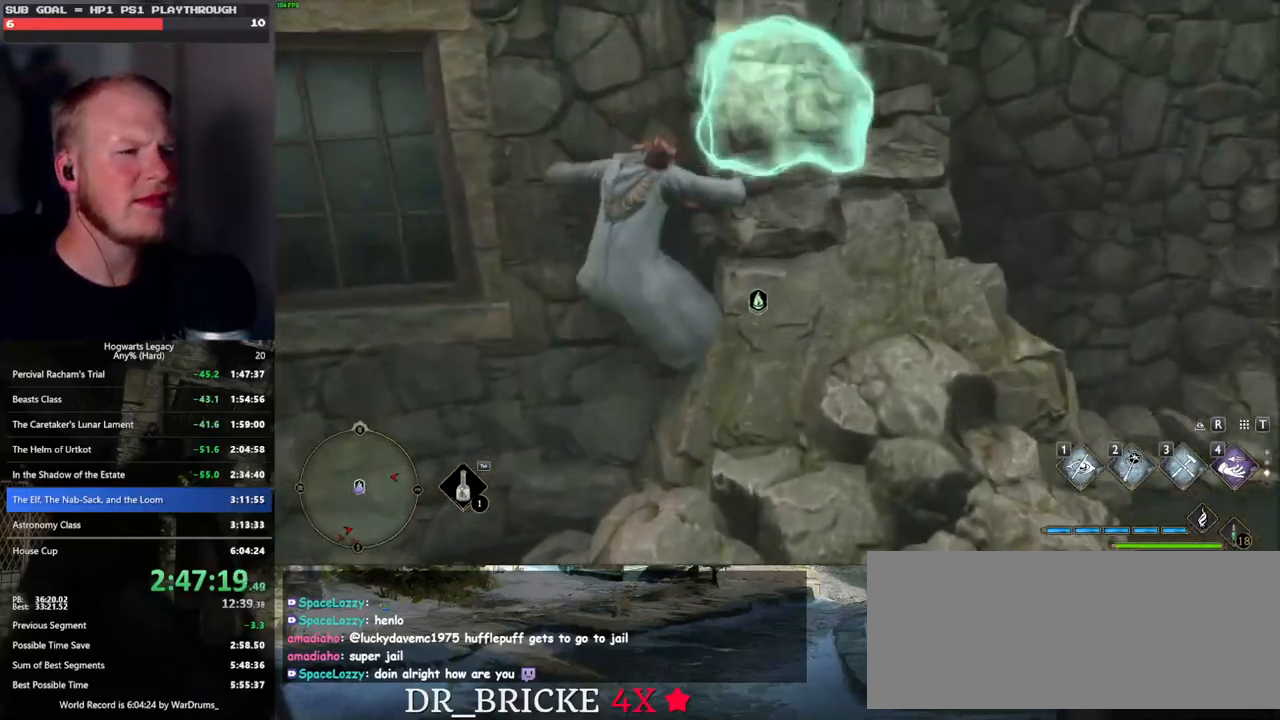
{"keys": ["d", "w"], "mouse": [], "events": [[50, "s", "down"], [283, "s", "up"], [417, "w", "down"]]}
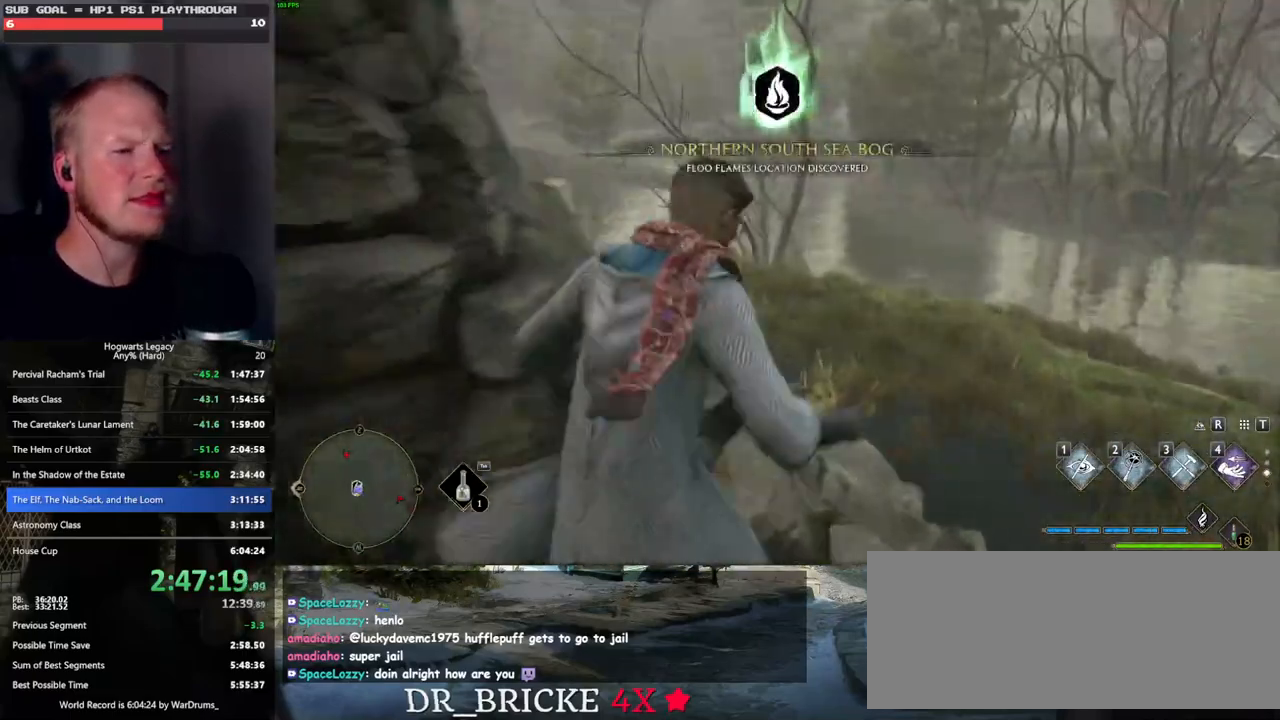
{"keys": ["tab"], "mouse": [], "events": [[200, "d", "up"], [200, "tab", "down"], [317, "w", "up"]]}
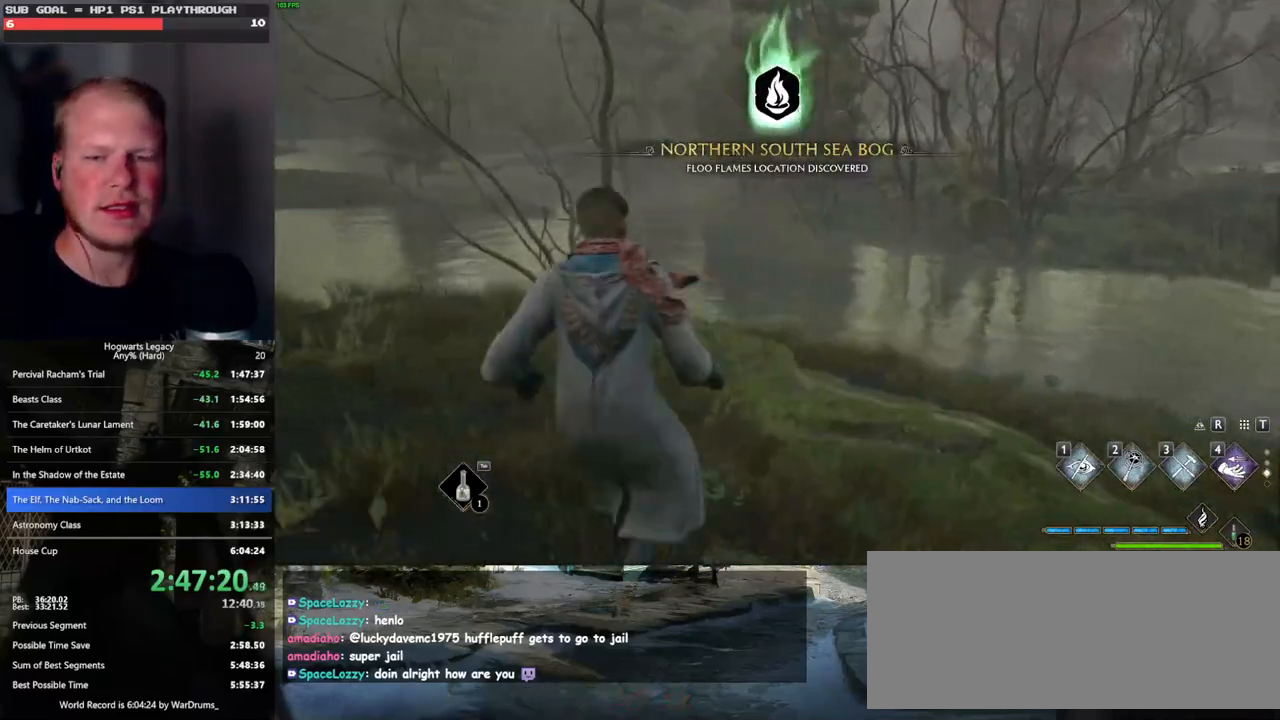
{"keys": [], "mouse": [], "events": [[250, "3", "down"], [383, "3", "up"], [433, "tab", "up"]]}
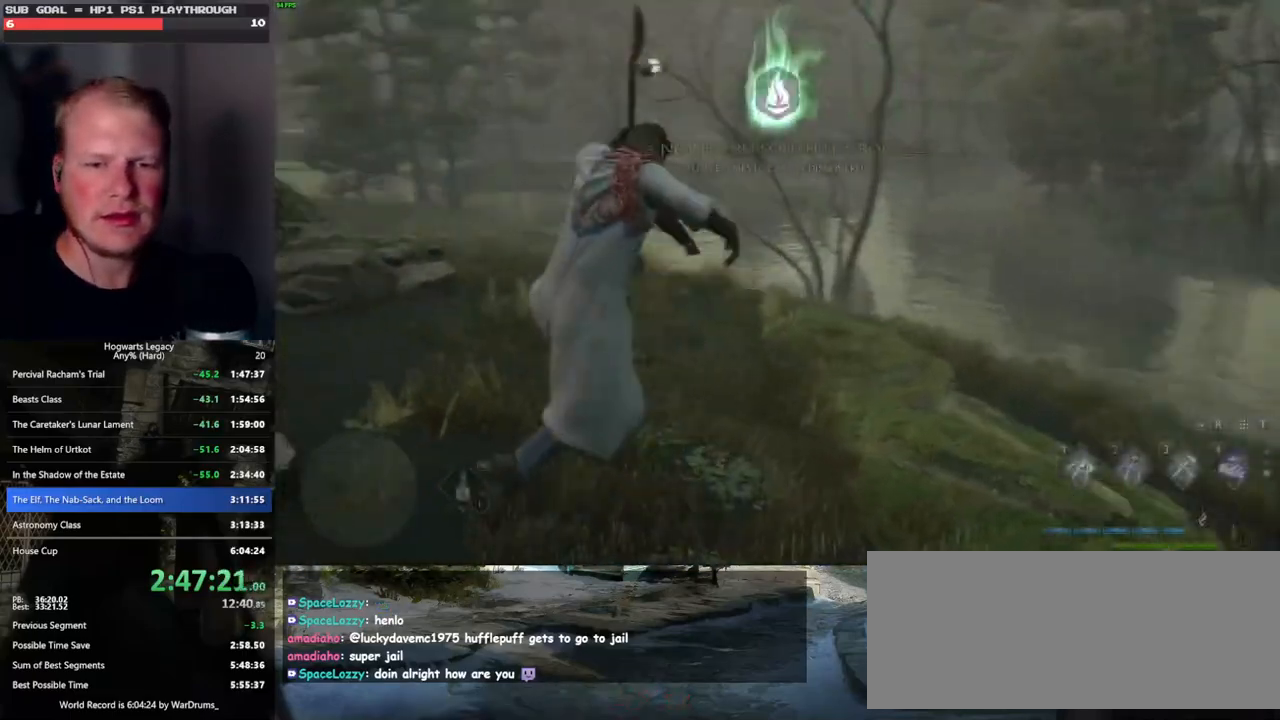
{"keys": ["w"], "mouse": [], "events": [[167, "w", "down"]]}
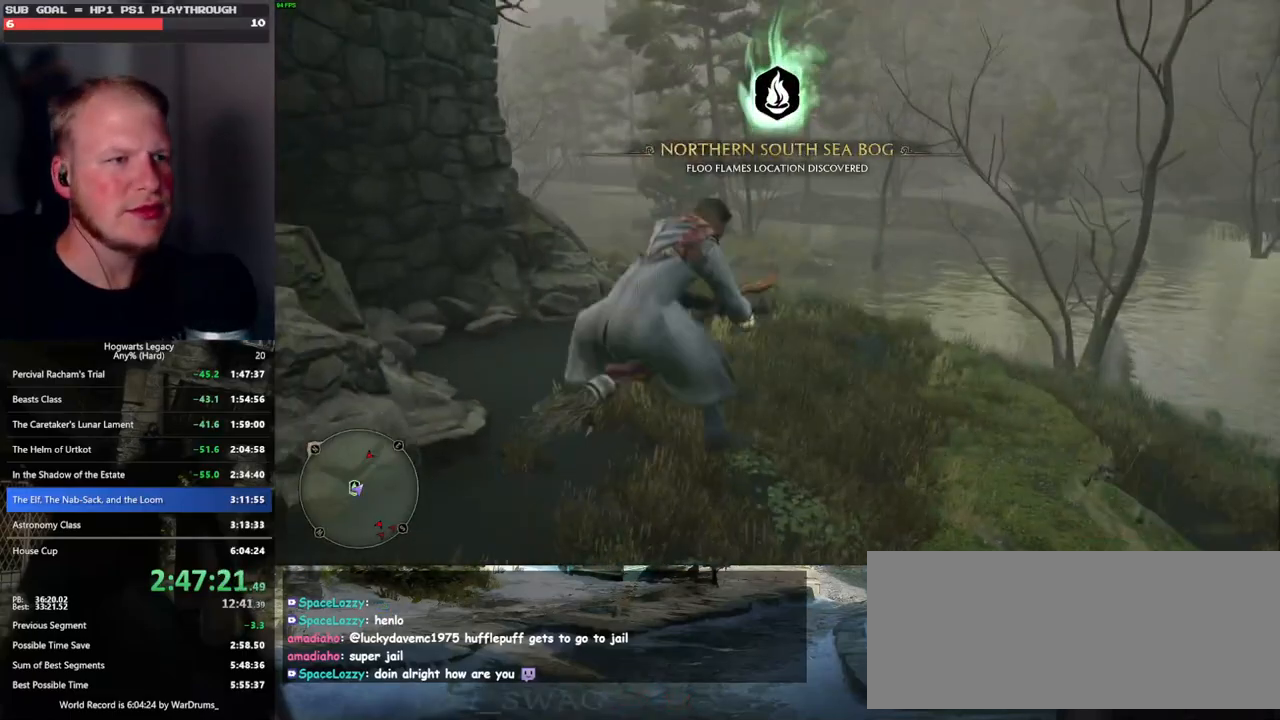
{"keys": ["w"], "mouse": [], "events": [[133, "w", "up"], [500, "w", "down"]]}
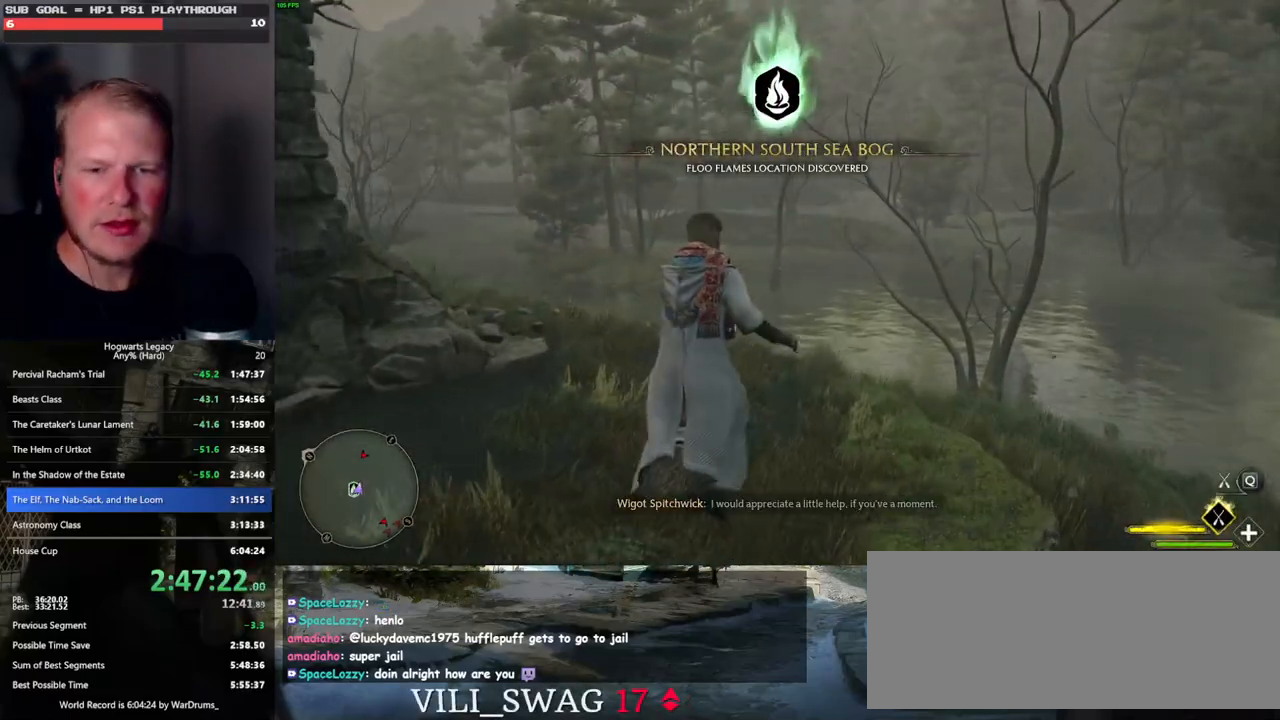
{"keys": ["w"], "mouse": [], "events": []}
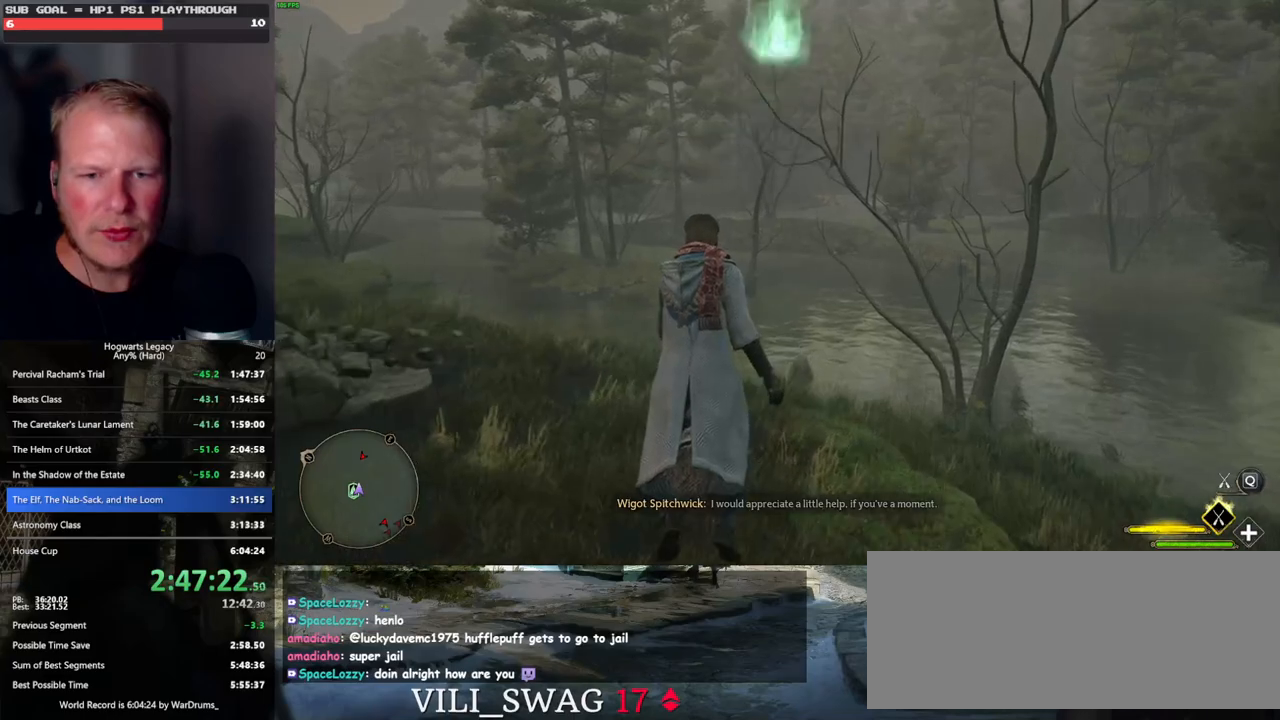
{"keys": [], "mouse": [], "events": [[33, "mouse_left", "down"], [150, "mouse_left", "up"], [383, "w", "up"]]}
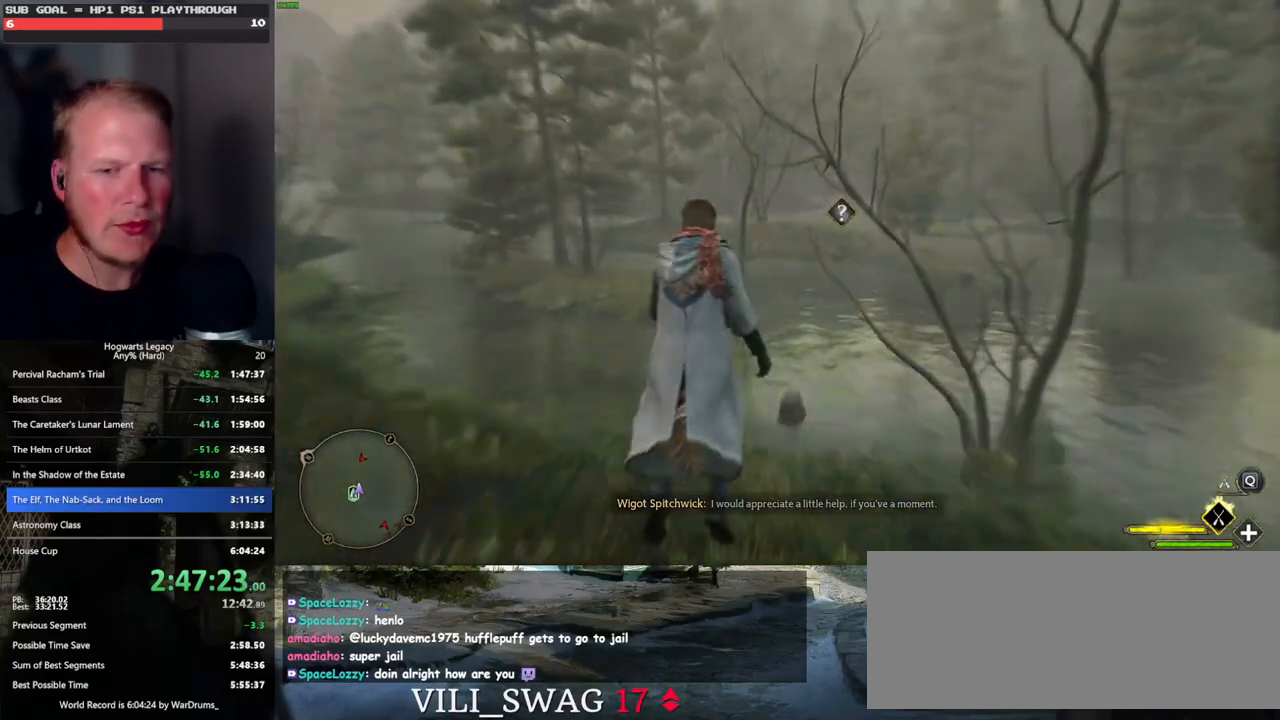
{"keys": ["w"], "mouse": [], "events": [[417, "w", "down"]]}